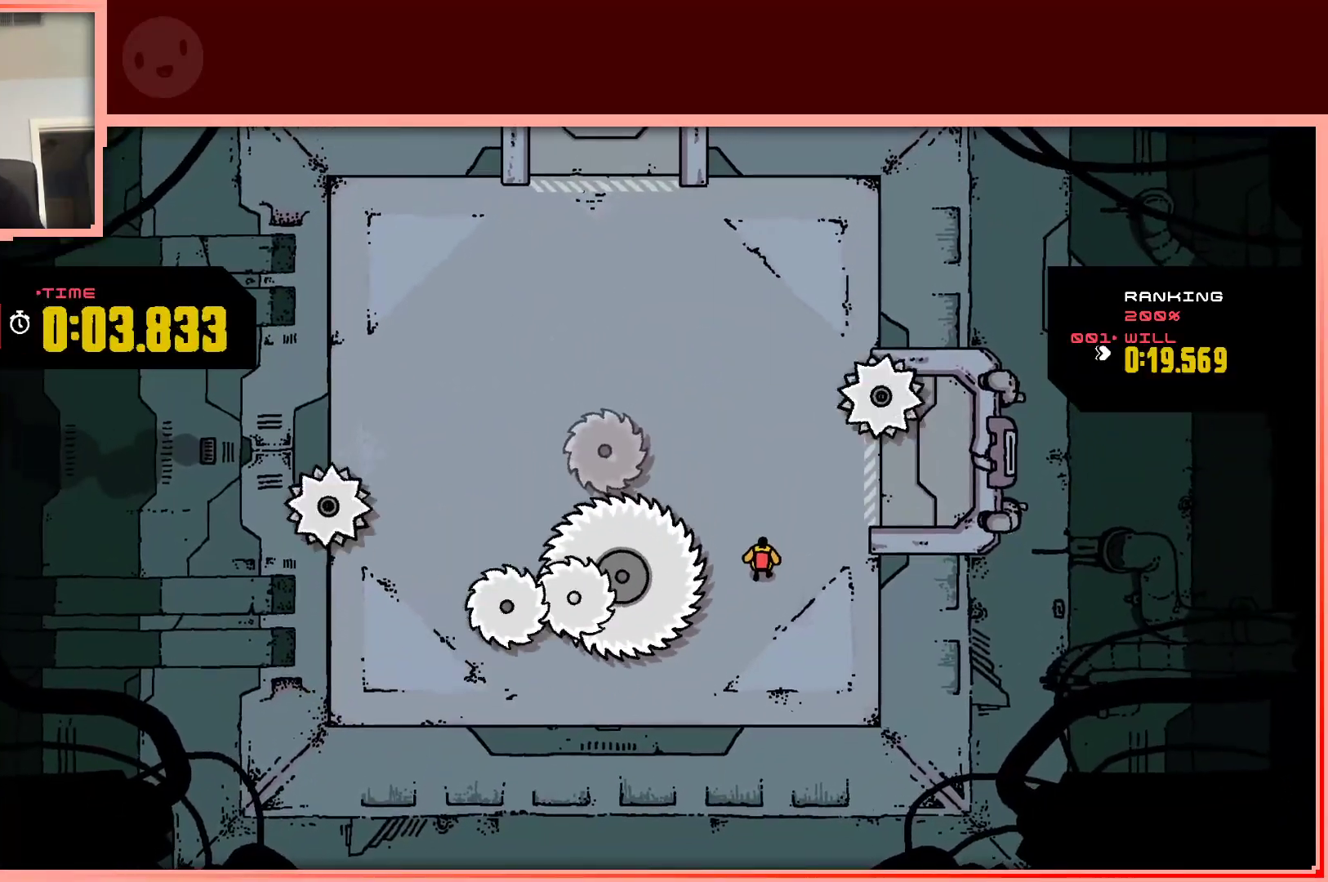
Gameplay with keyboard; each line is a JSON object with the keys held at the frame after it. "events" lists presses ("down") and releases ("up") of "down", "left", "right", "shift", "up" and "z" between this image and that frame as [ms after this image, input, new state], when the widget could be followed in between. No other keys are recorded. Mouse input is not recorded.
{"keys": ["up"], "events": [[33, "up", "down"], [83, "up", "up"], [183, "right", "down"], [183, "up", "down"], [233, "right", "up"]]}
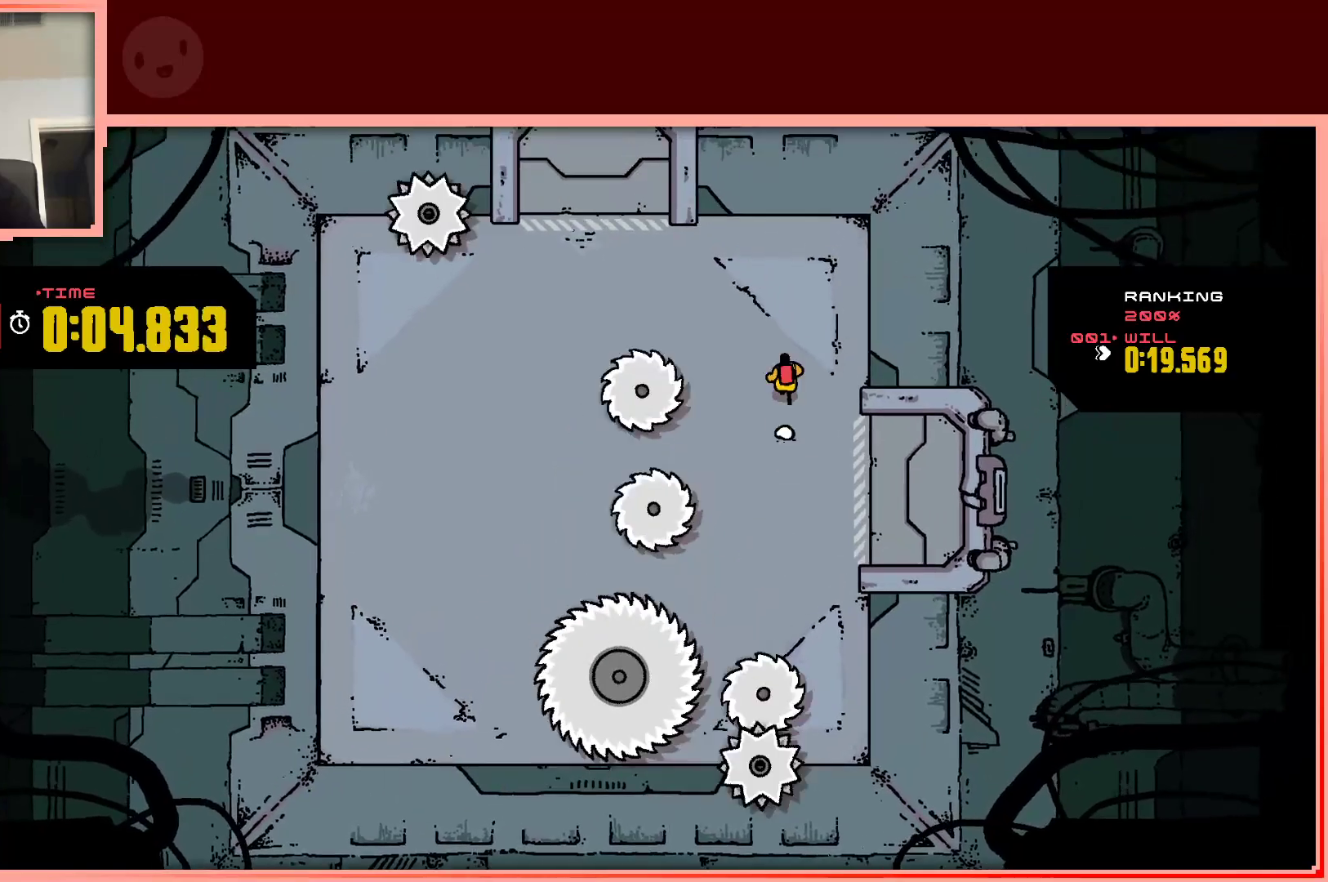
{"keys": ["down", "left", "shift"], "events": [[100, "up", "up"], [283, "left", "down"], [283, "shift", "down"], [483, "down", "down"]]}
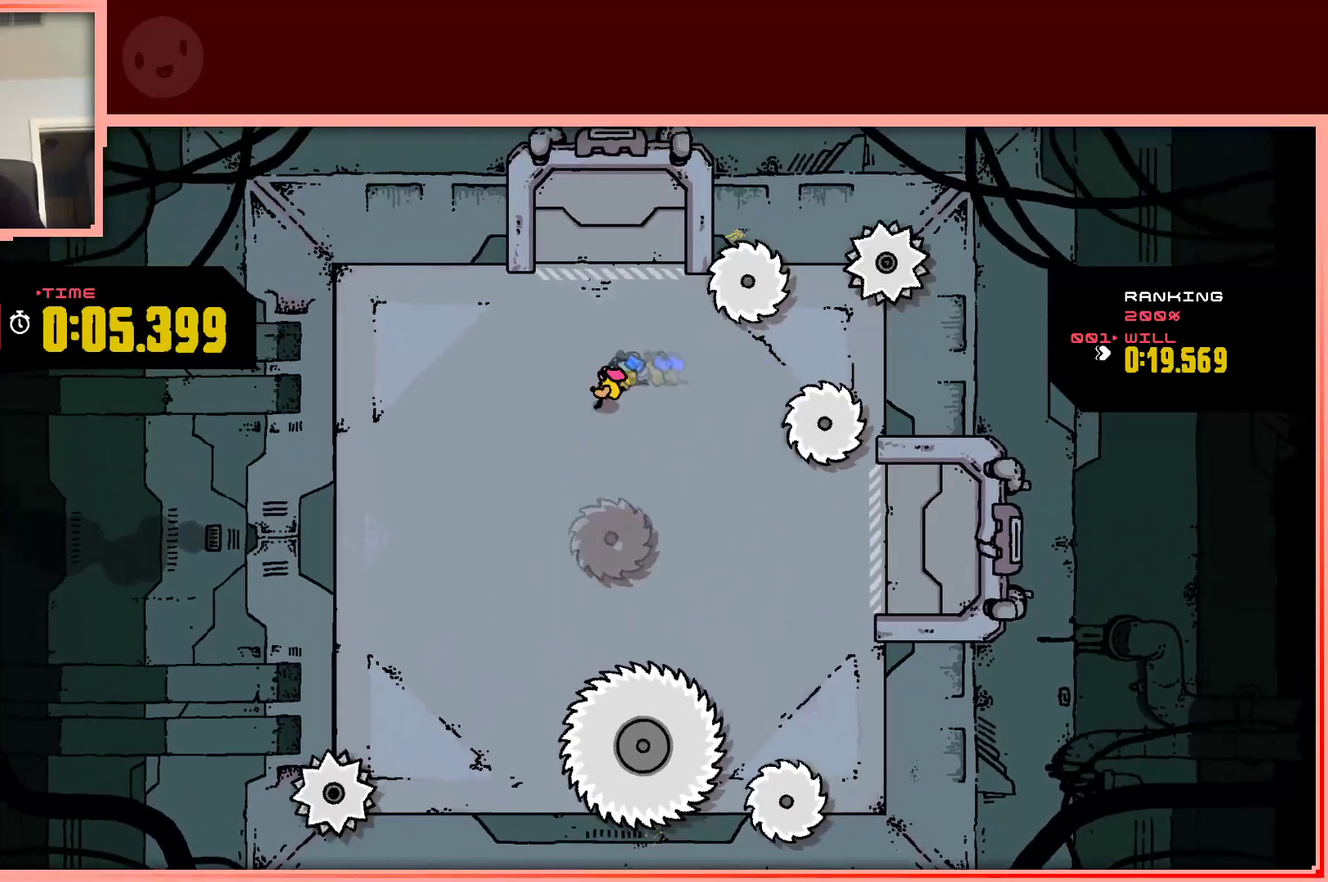
{"keys": [], "events": [[67, "down", "up"], [117, "shift", "up"], [250, "left", "up"]]}
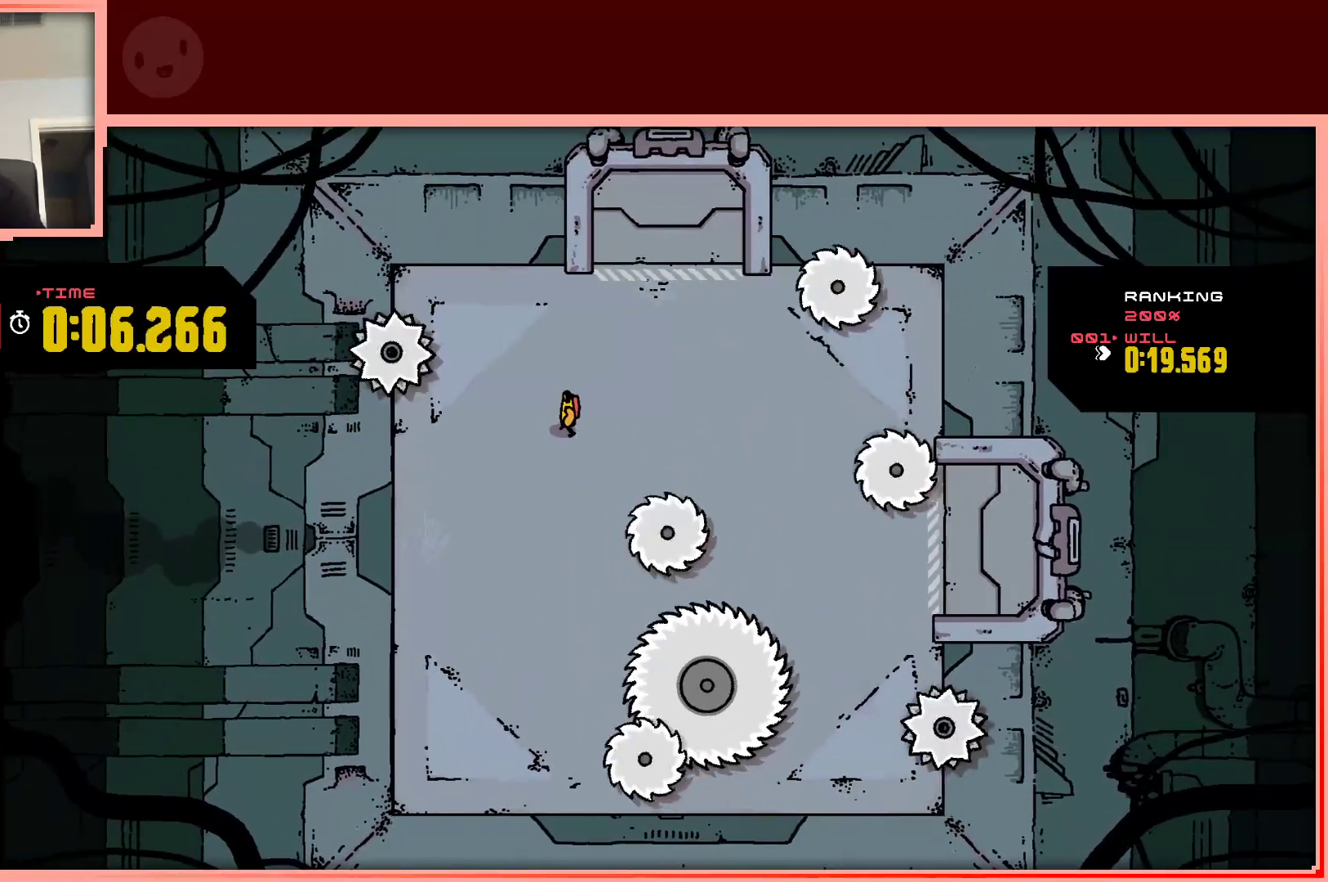
{"keys": ["left"], "events": [[317, "left", "down"]]}
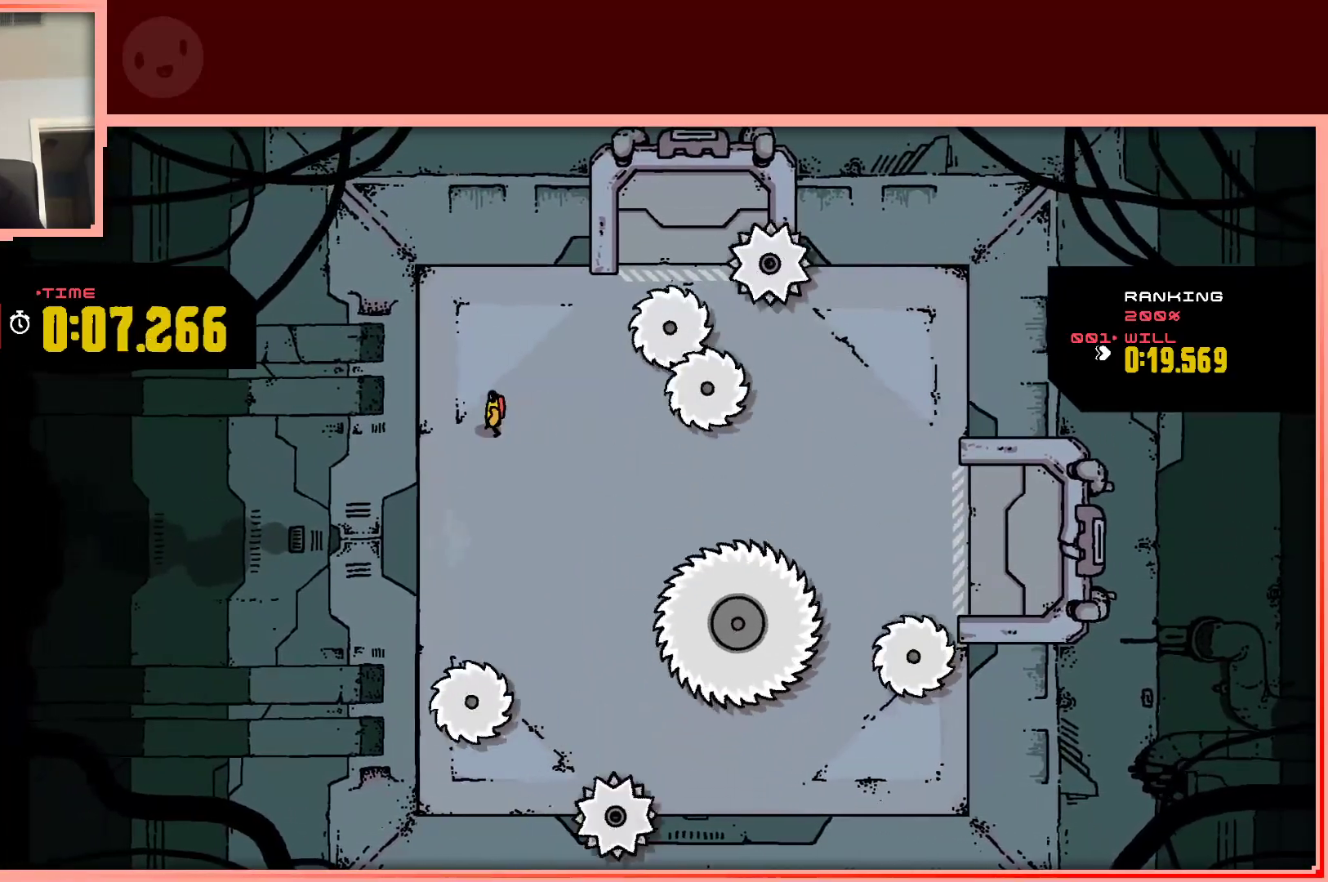
{"keys": [], "events": [[17, "left", "up"], [100, "right", "down"], [150, "down", "down"], [200, "down", "up"], [200, "right", "up"]]}
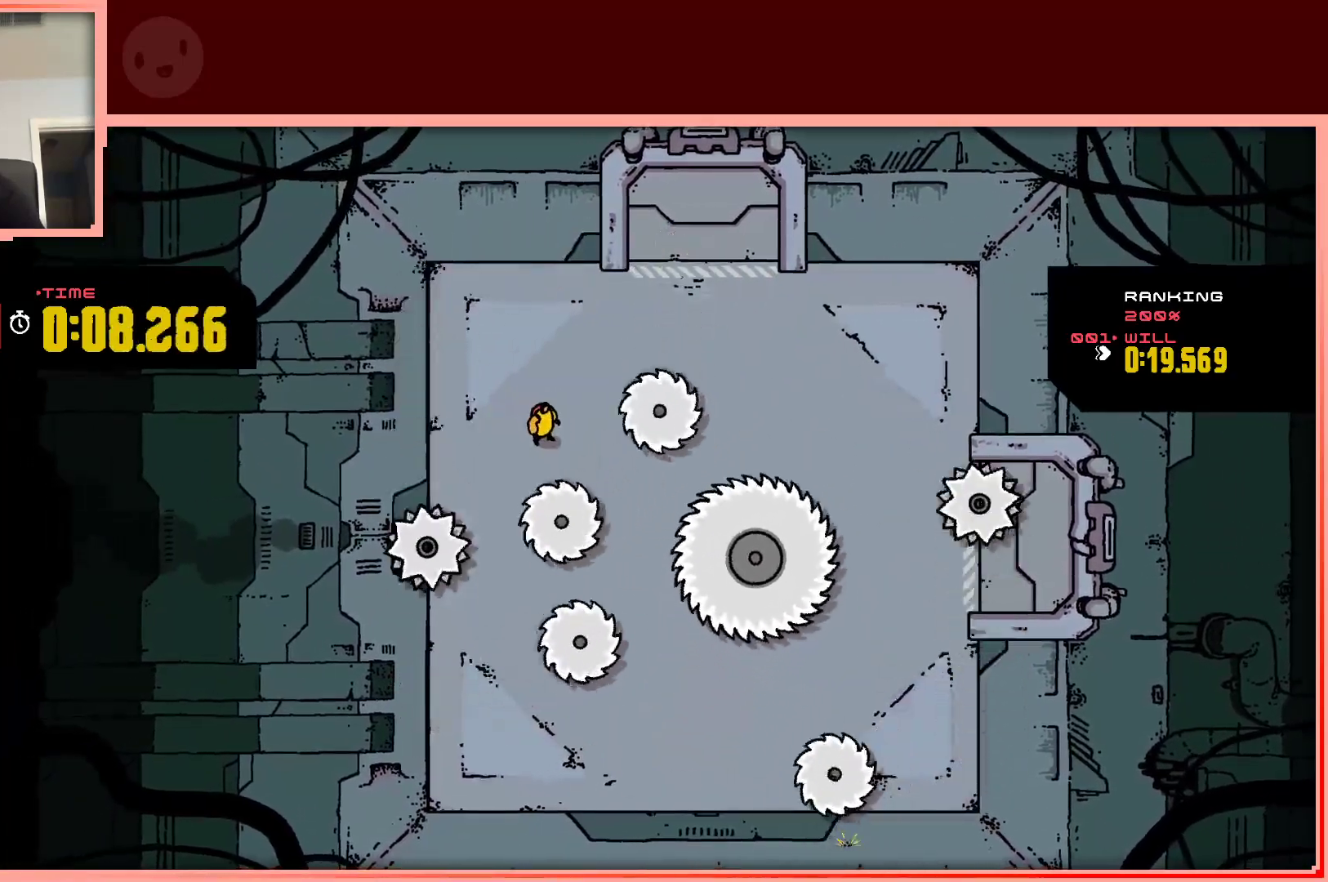
{"keys": ["right"], "events": [[167, "up", "down"], [250, "up", "up"], [450, "right", "down"]]}
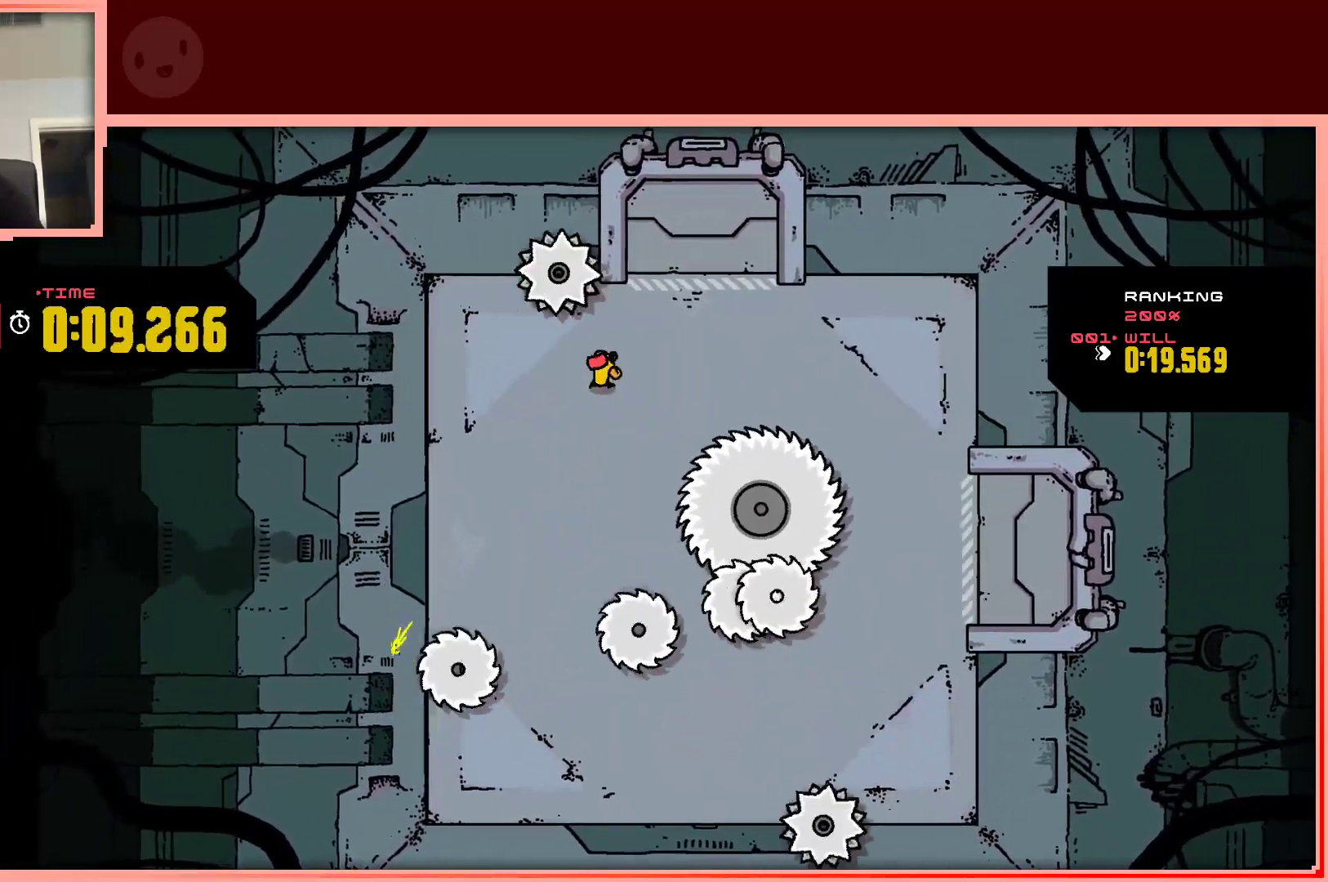
{"keys": [], "events": [[33, "right", "up"]]}
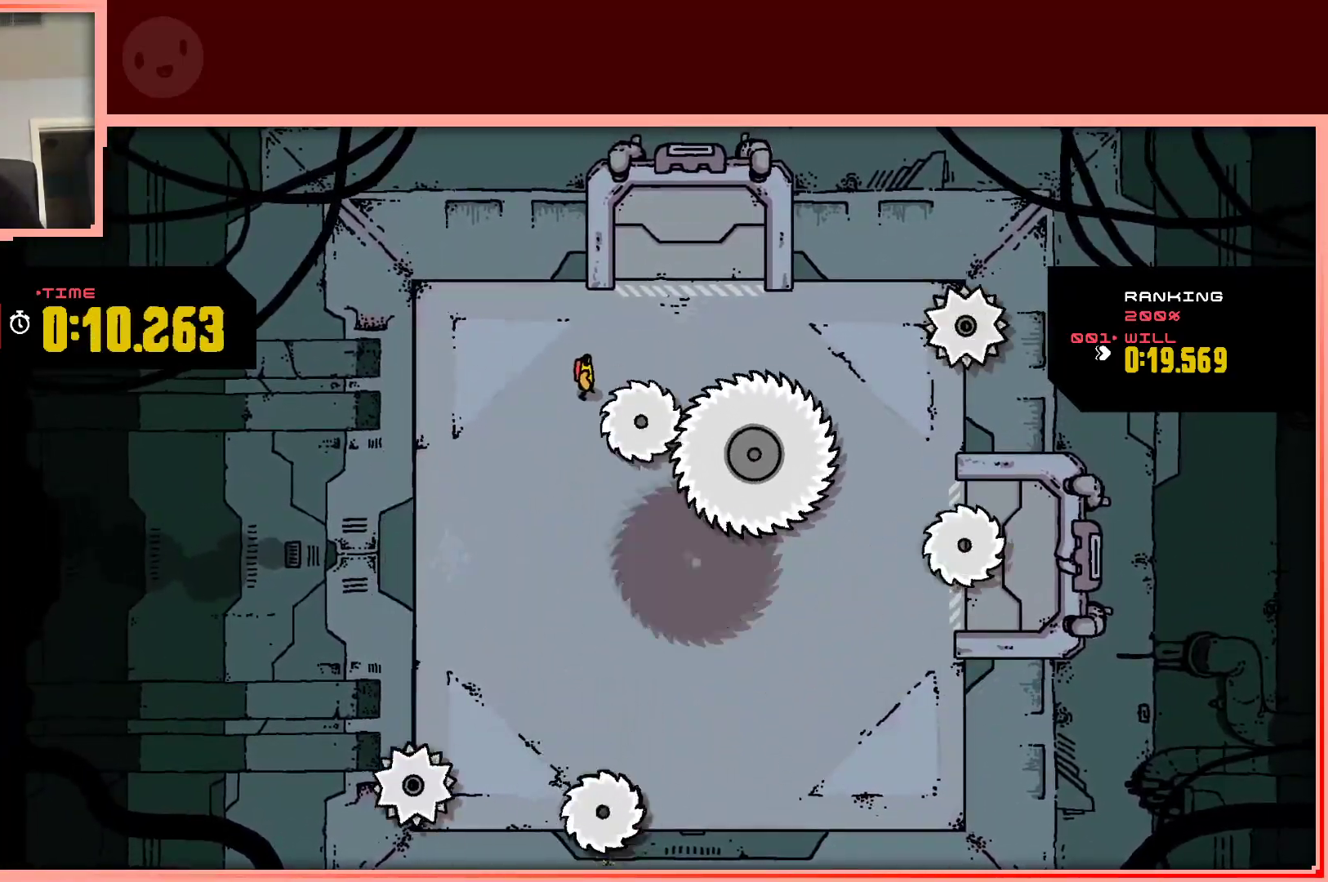
{"keys": ["down", "right"], "events": [[100, "left", "down"], [333, "left", "up"], [383, "right", "down"], [433, "down", "down"]]}
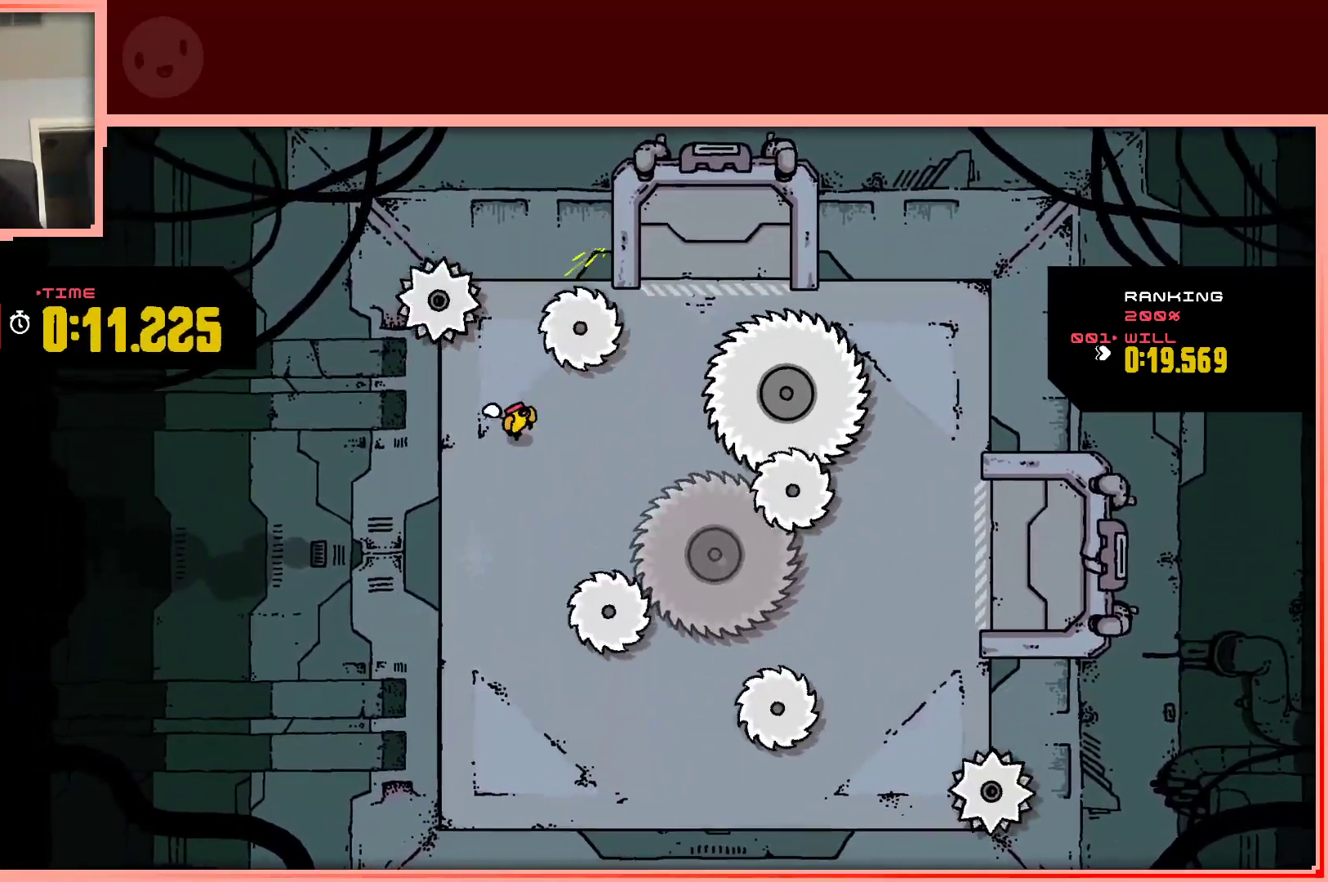
{"keys": ["down", "left", "shift"], "events": [[17, "down", "up"], [17, "right", "up"], [200, "down", "down"], [200, "shift", "down"], [483, "left", "down"]]}
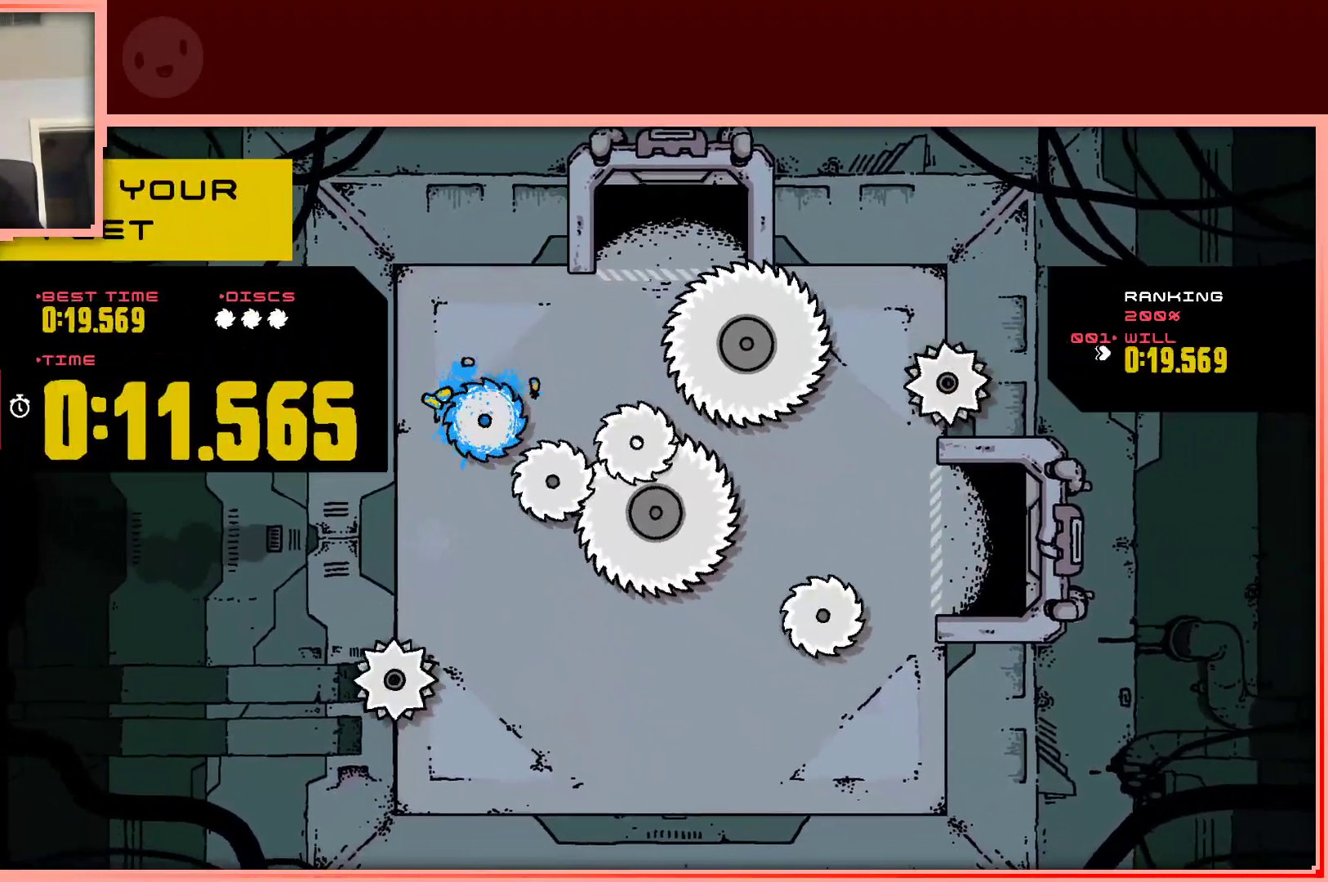
{"keys": ["shift"], "events": [[33, "down", "up"], [83, "left", "up"], [83, "shift", "up"], [450, "shift", "down"]]}
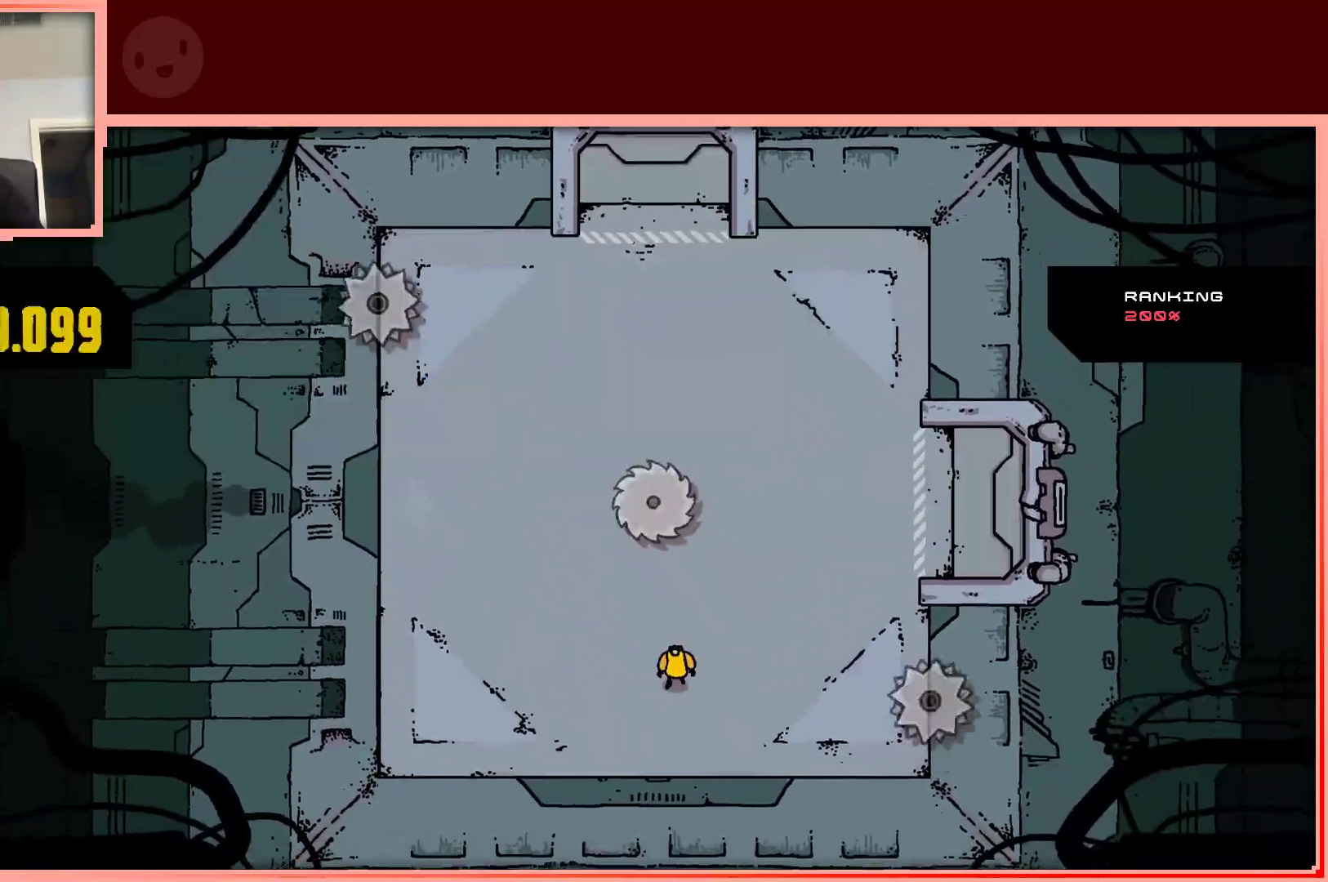
{"keys": [], "events": [[100, "shift", "up"]]}
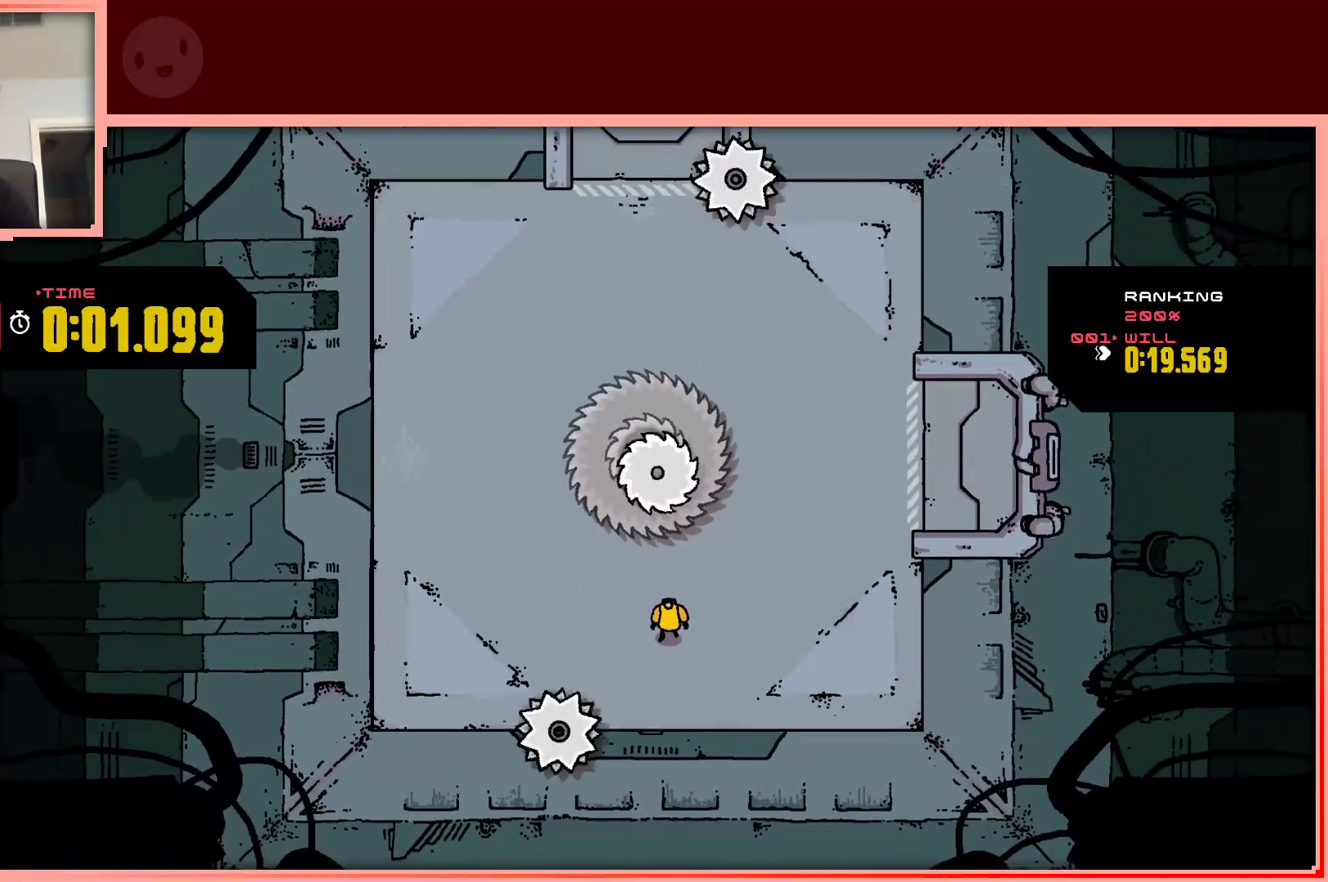
{"keys": [], "events": [[350, "left", "down"], [450, "left", "up"]]}
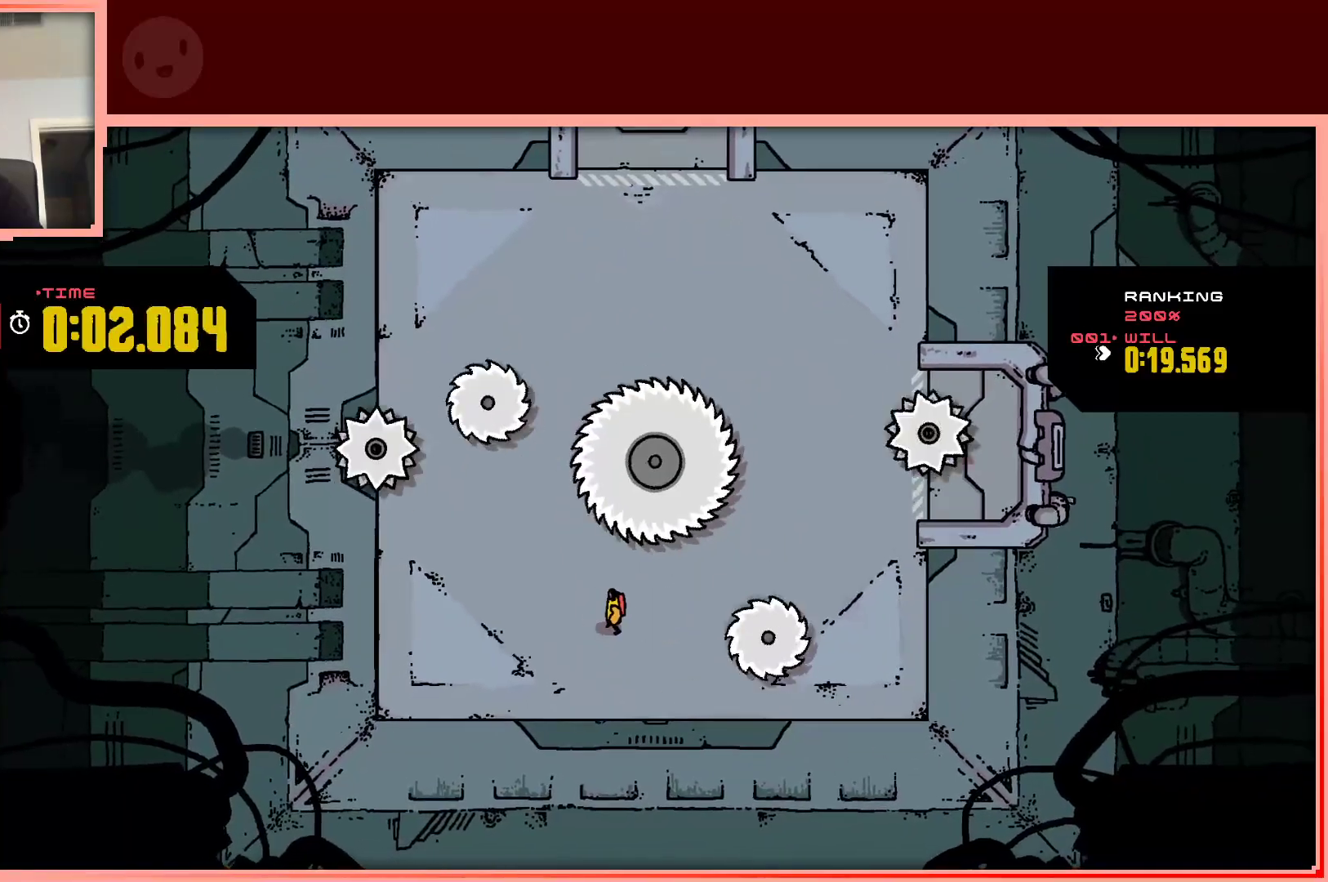
{"keys": ["right", "shift", "up"], "events": [[367, "up", "down"], [417, "right", "down"], [417, "shift", "down"]]}
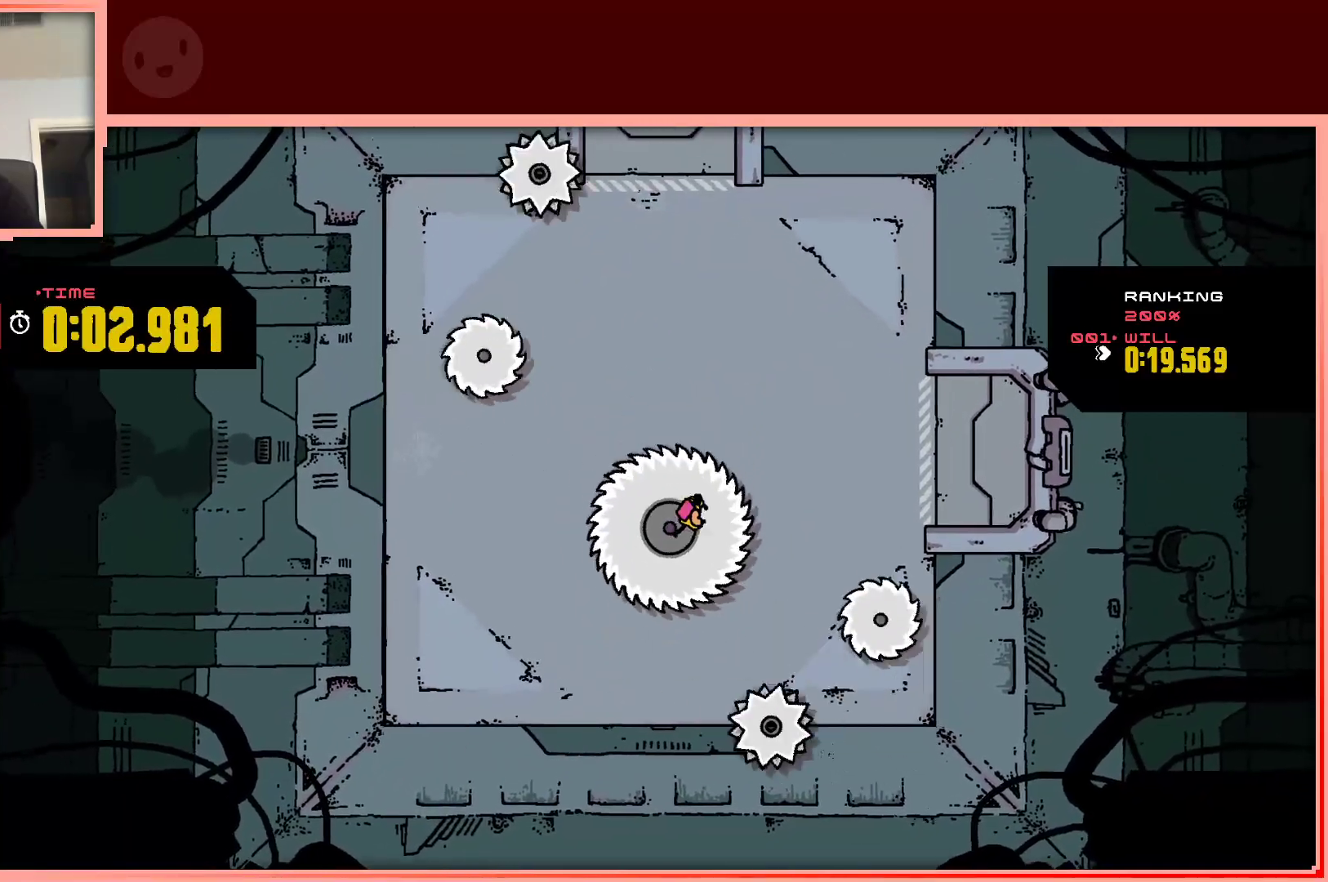
{"keys": [], "events": [[250, "right", "up"], [283, "shift", "up"], [333, "up", "up"], [433, "up", "down"], [483, "up", "up"]]}
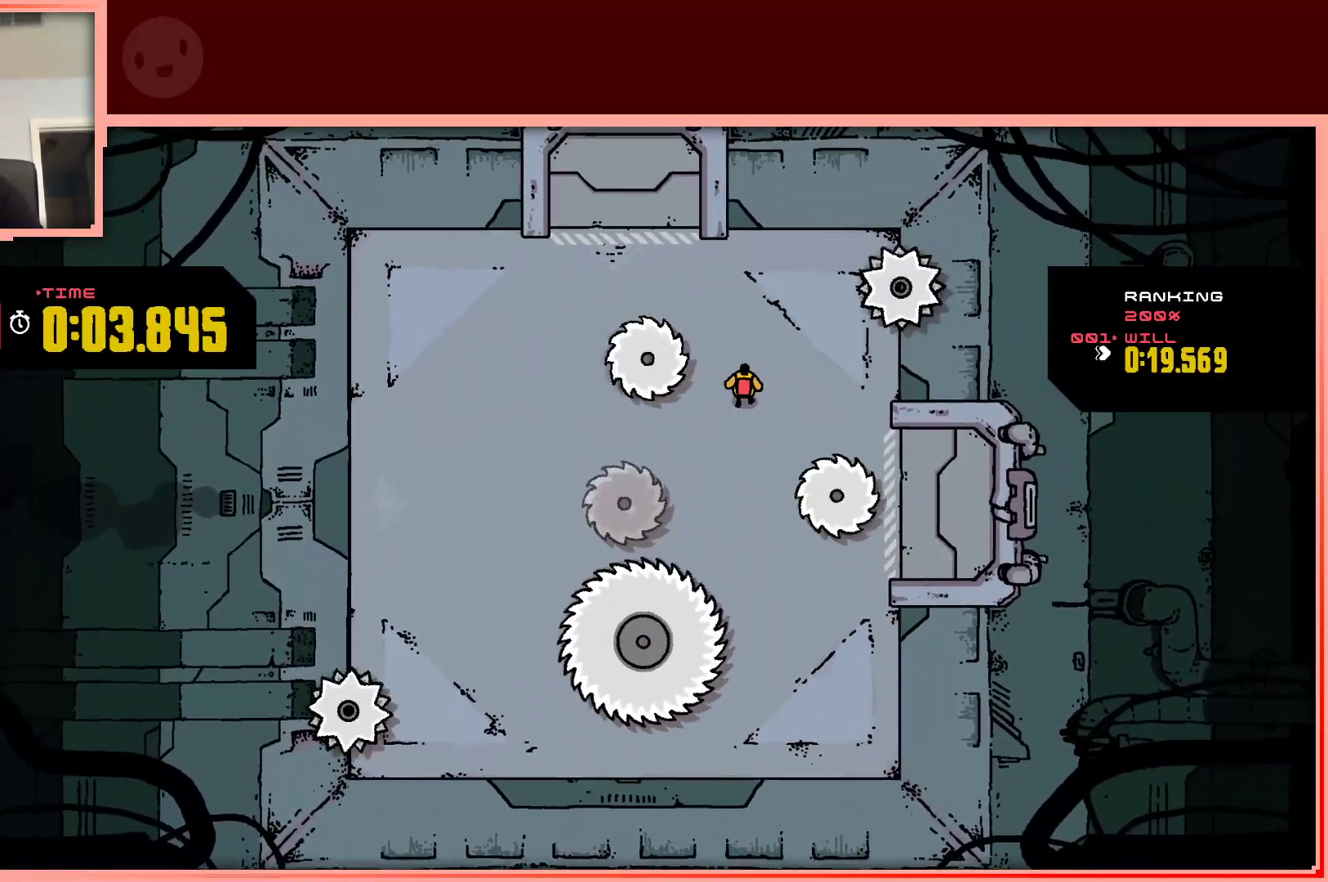
{"keys": ["up"], "events": [[167, "down", "down"], [167, "left", "down"], [300, "down", "up"], [350, "left", "up"], [450, "up", "down"]]}
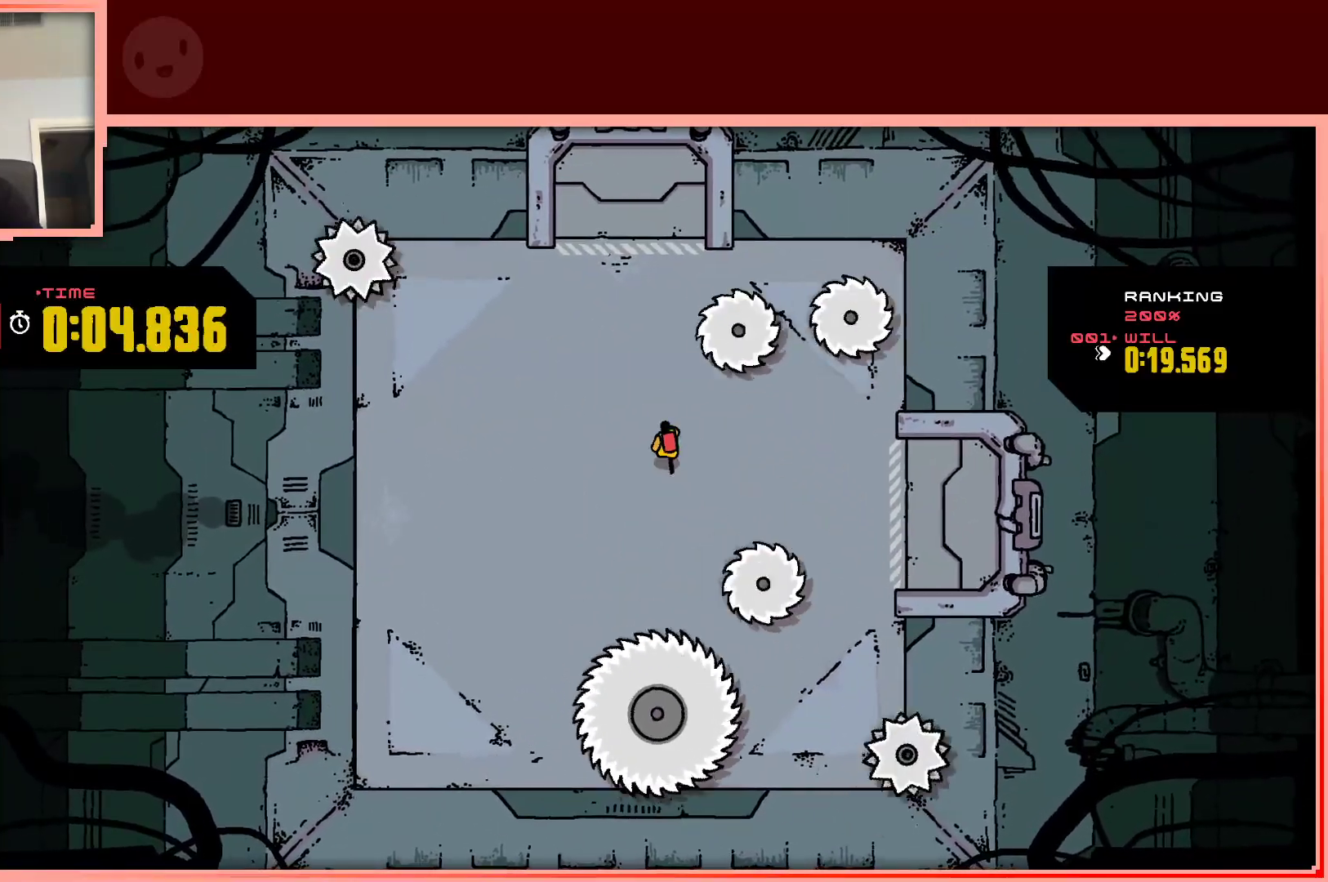
{"keys": [], "events": [[83, "up", "up"]]}
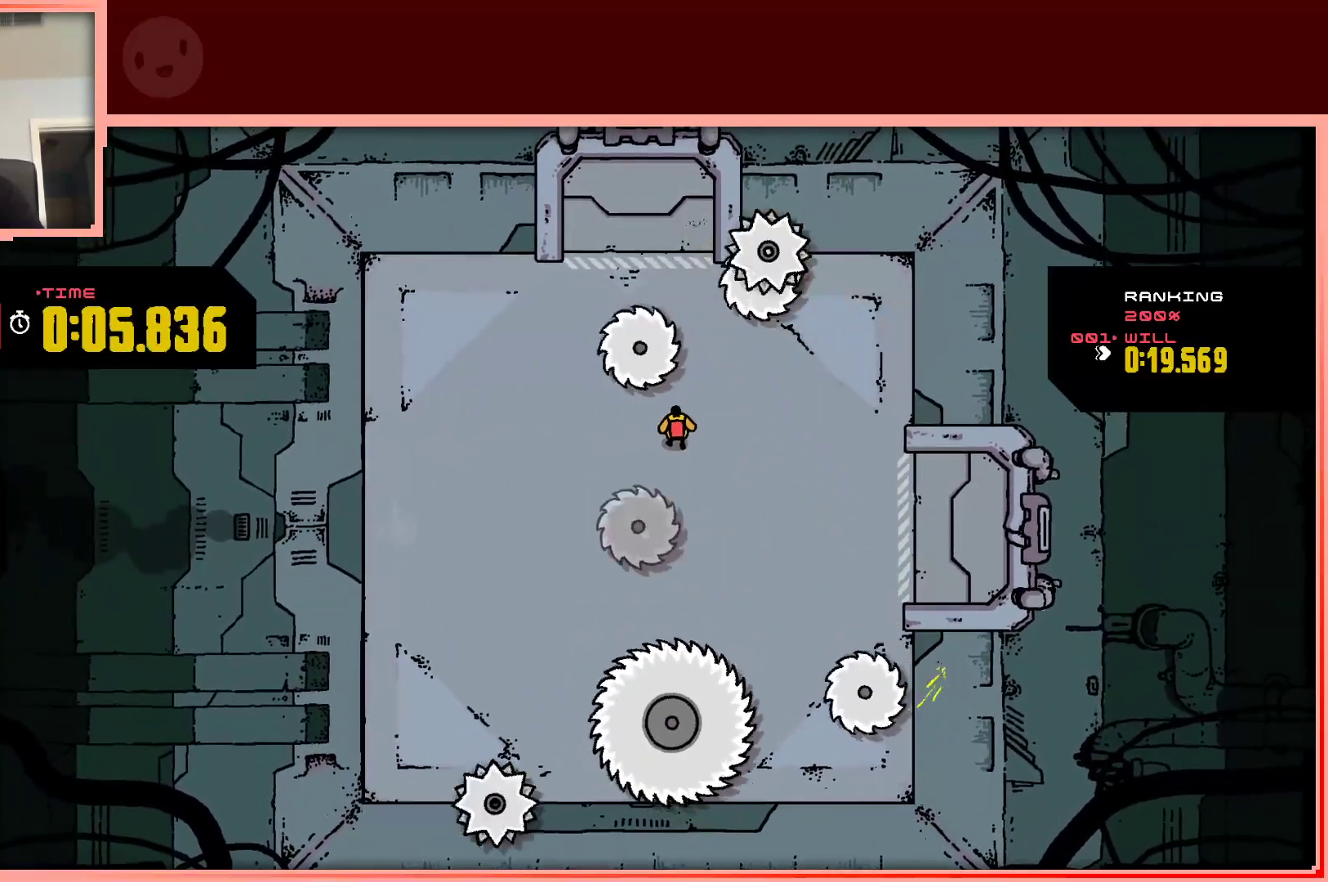
{"keys": [], "events": [[150, "down", "down"], [150, "right", "down"], [200, "down", "up"], [283, "right", "up"]]}
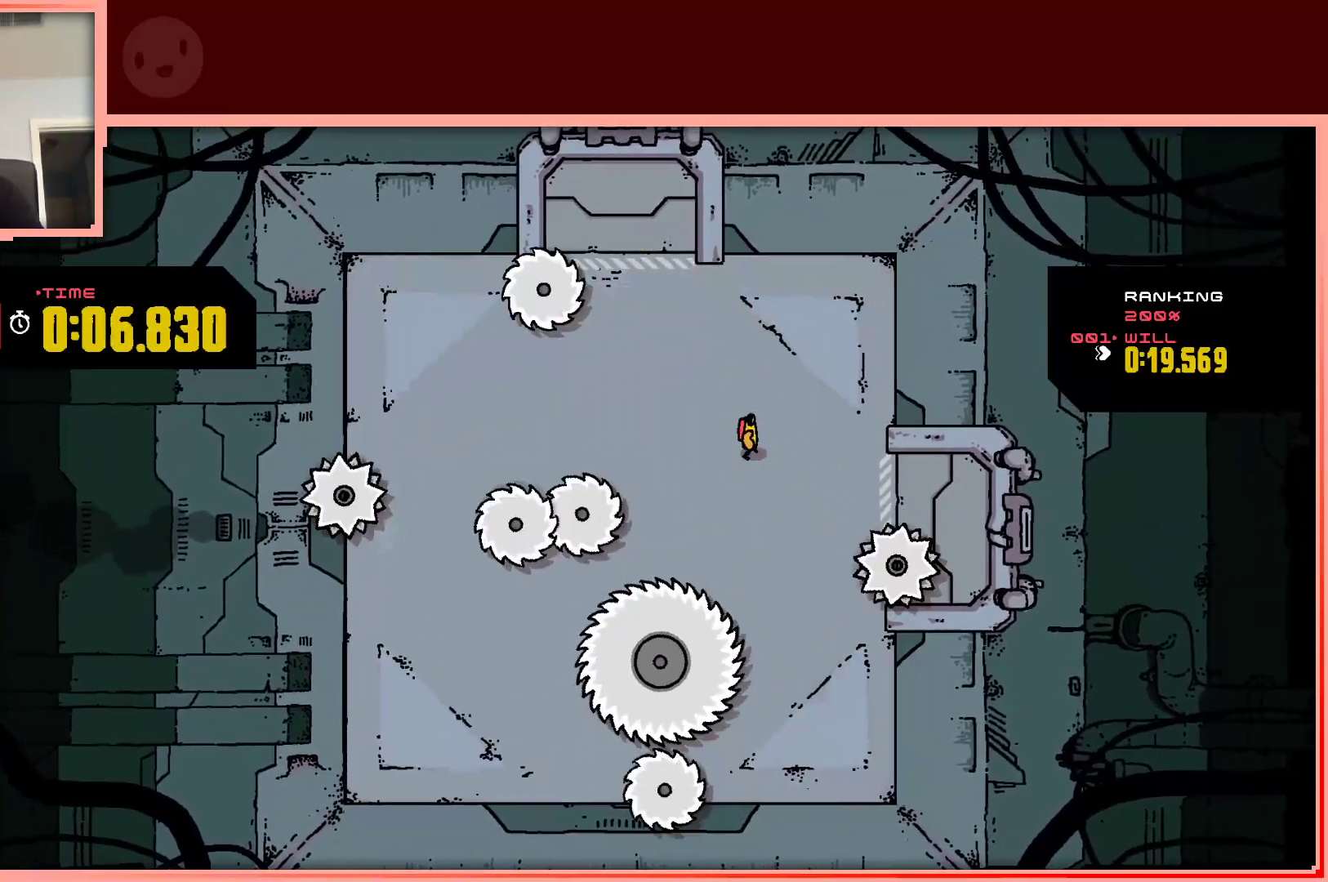
{"keys": [], "events": []}
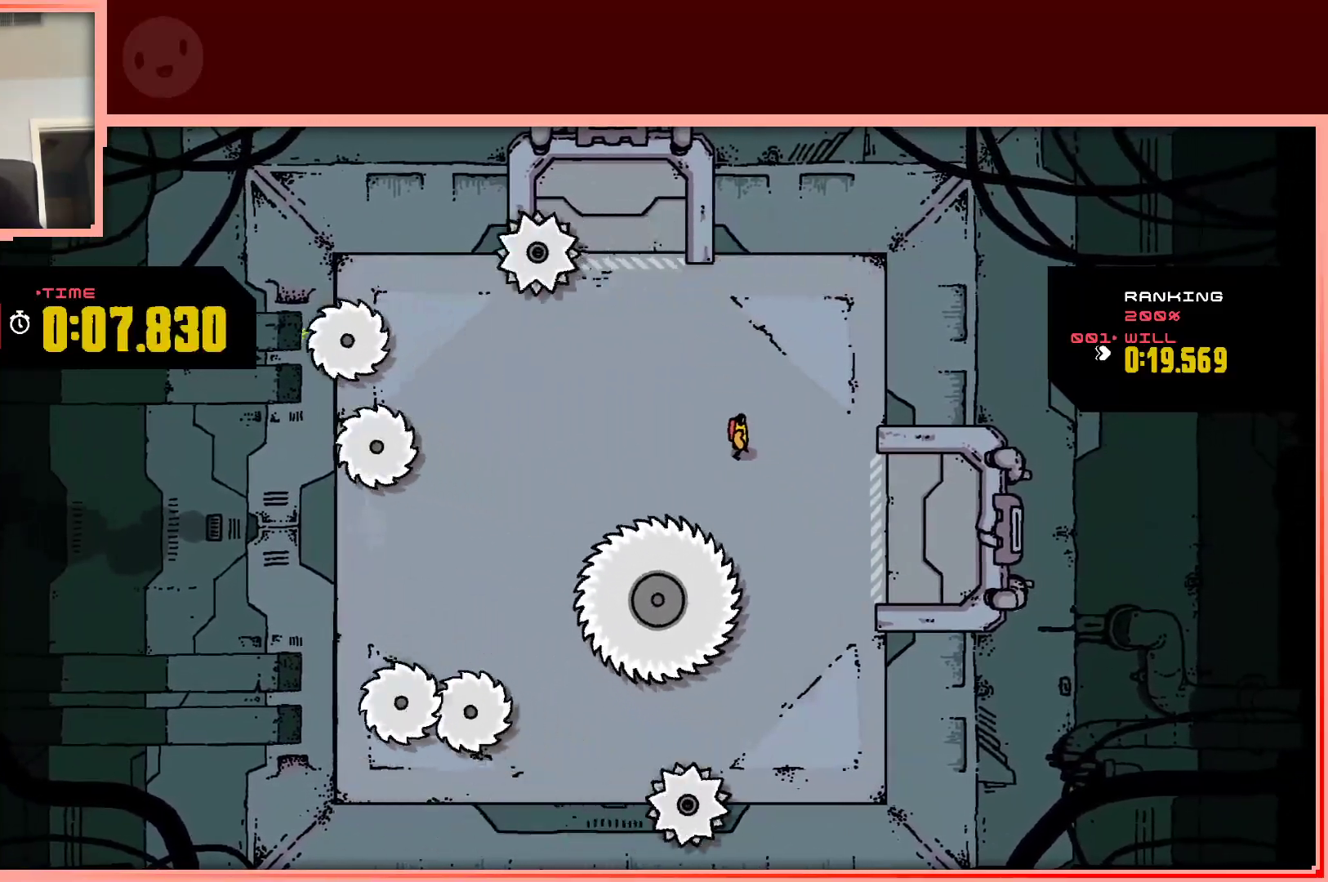
{"keys": [], "events": [[33, "up", "down"], [183, "up", "up"]]}
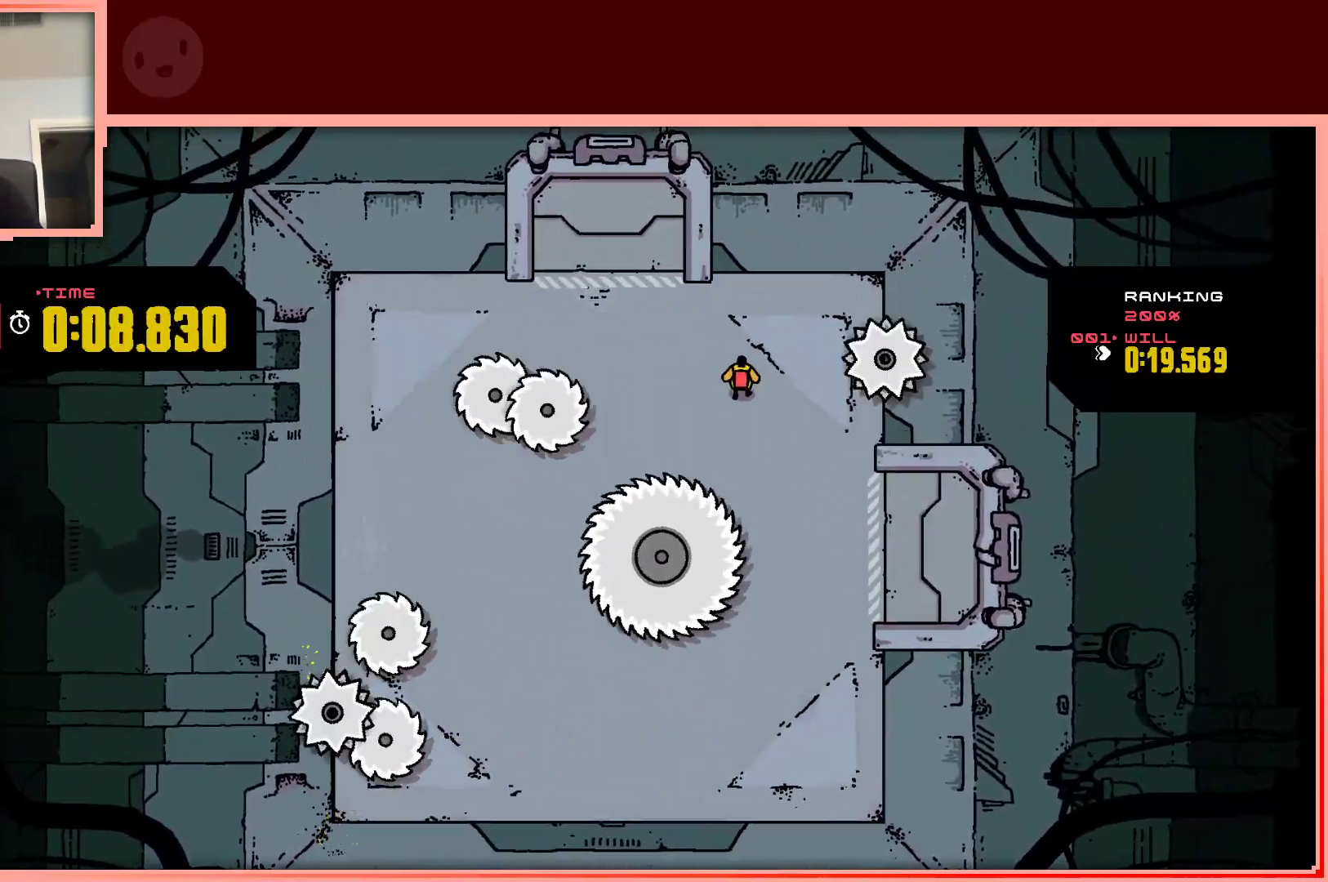
{"keys": ["left", "shift"], "events": [[100, "left", "down"], [100, "up", "down"], [283, "up", "up"], [383, "shift", "down"]]}
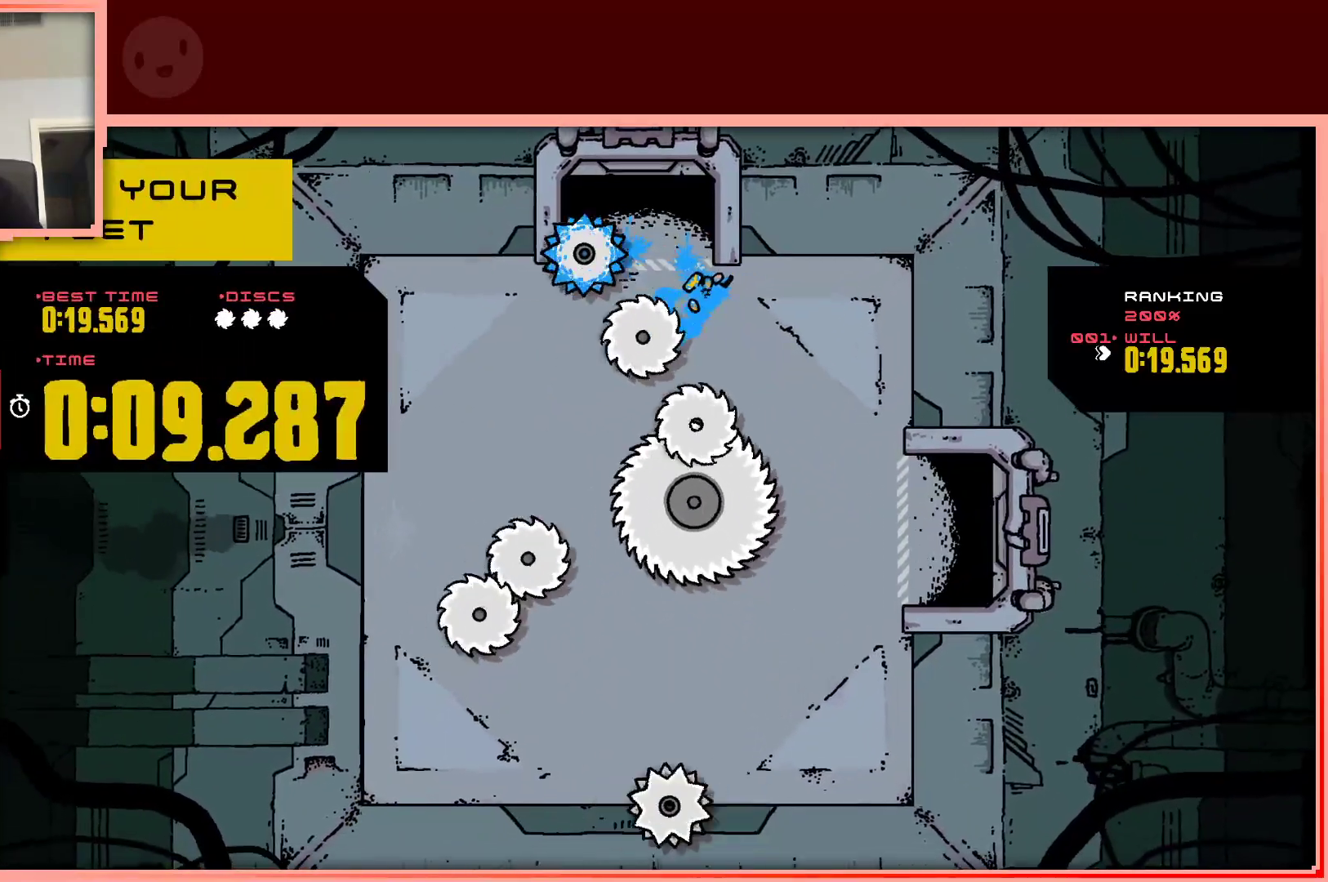
{"keys": [], "events": [[167, "left", "up"], [167, "shift", "up"]]}